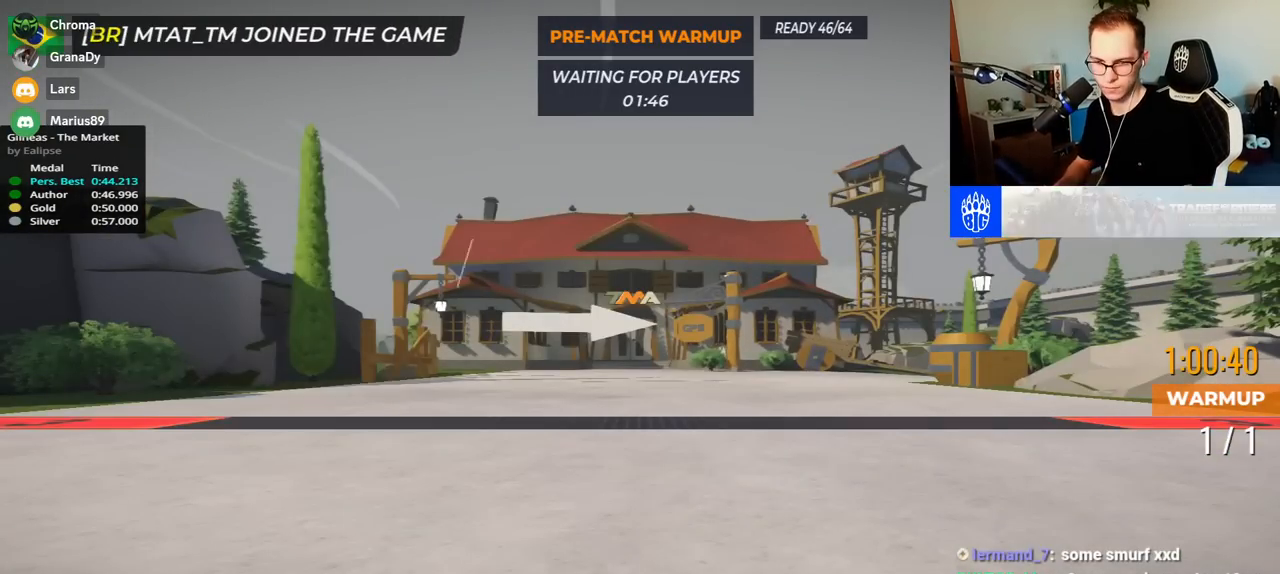
Gameplay with keyboard; each line is a JSON object with the keys held at the frame after it. "events" lists presses ("down") and releases ("up") of "down", "left", "right" and "up" between this image and that frame as [ms after this image, input, new state], when the widget could be followed in between. No other keys are recorded. Mouse input is not recorded.
{"keys": [], "events": []}
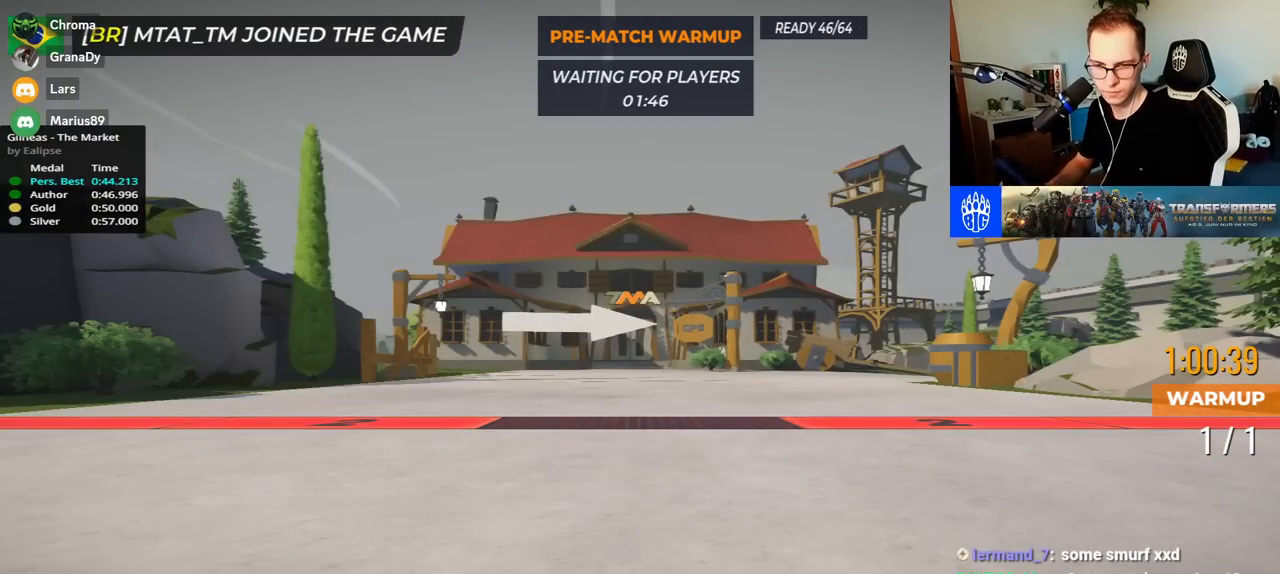
{"keys": [], "events": []}
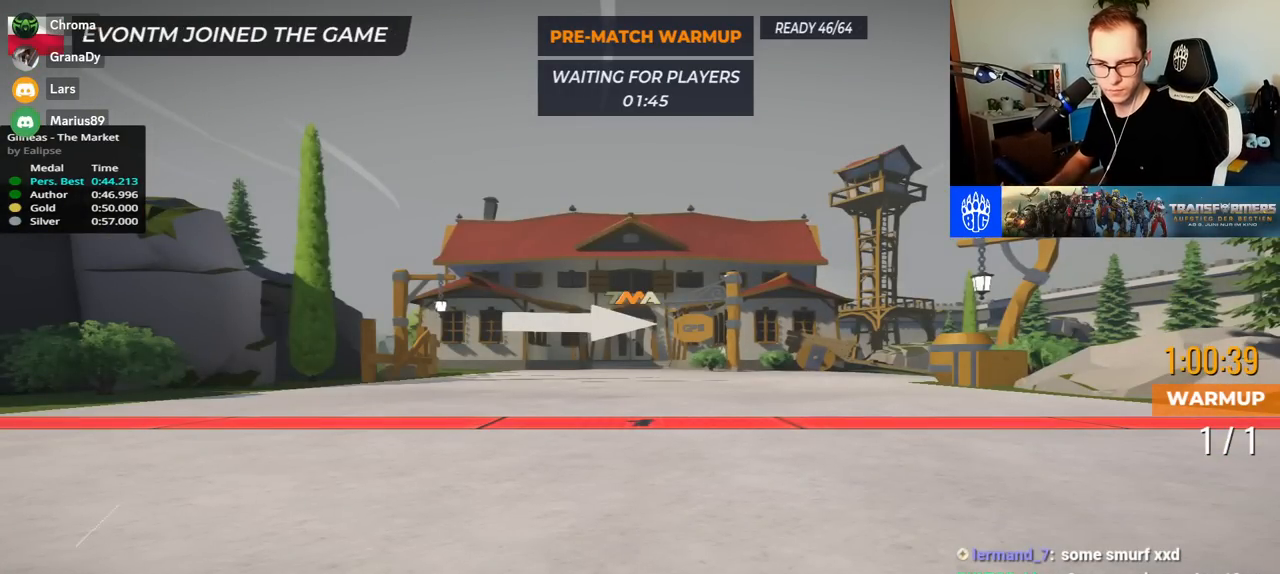
{"keys": [], "events": []}
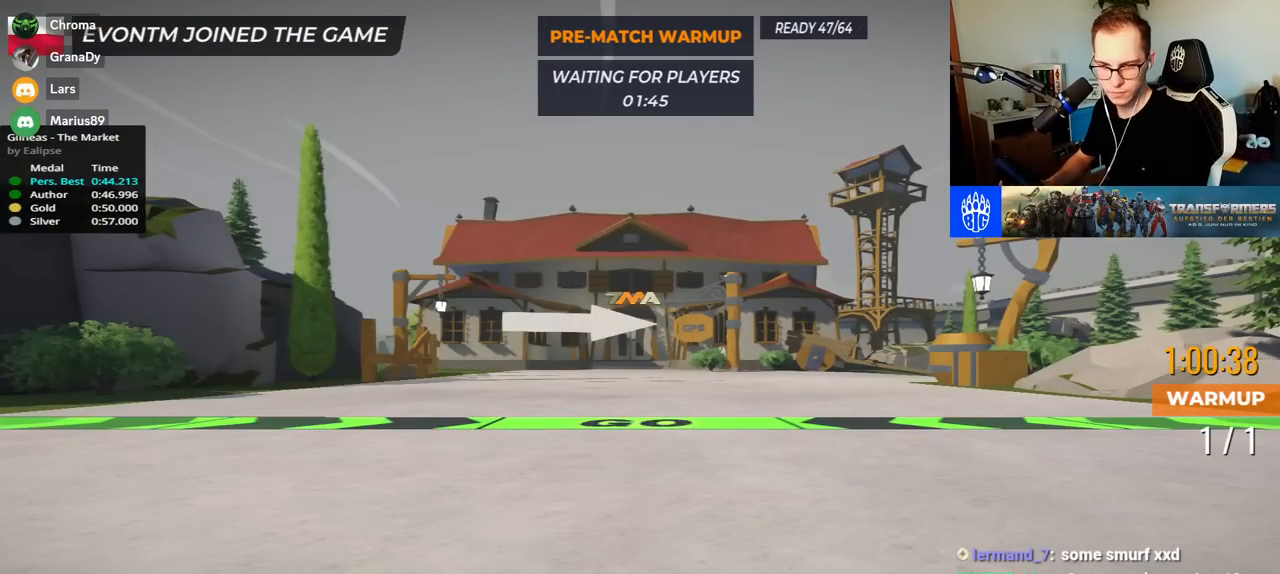
{"keys": [], "events": [[33, "up", "down"], [350, "right", "down"], [500, "right", "up"], [500, "up", "up"]]}
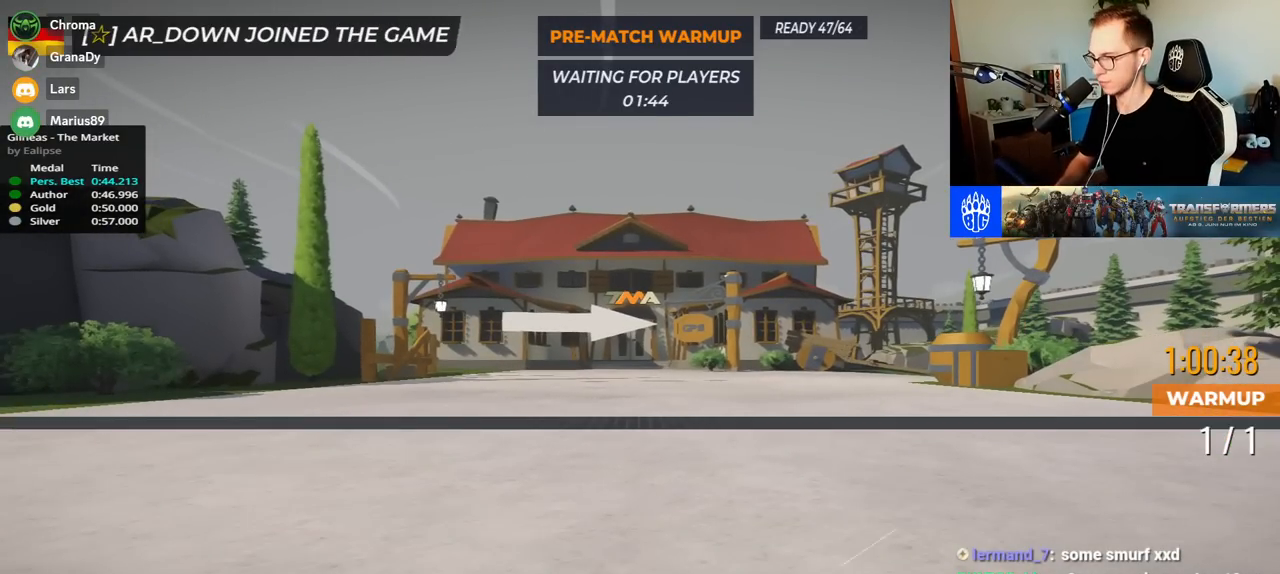
{"keys": [], "events": []}
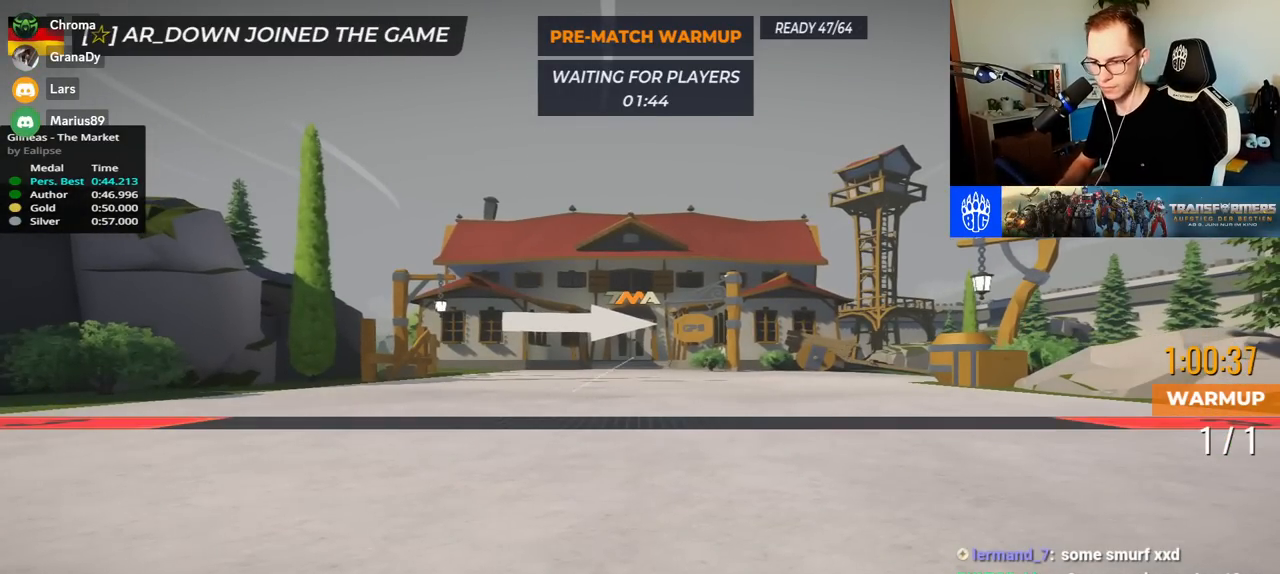
{"keys": [], "events": []}
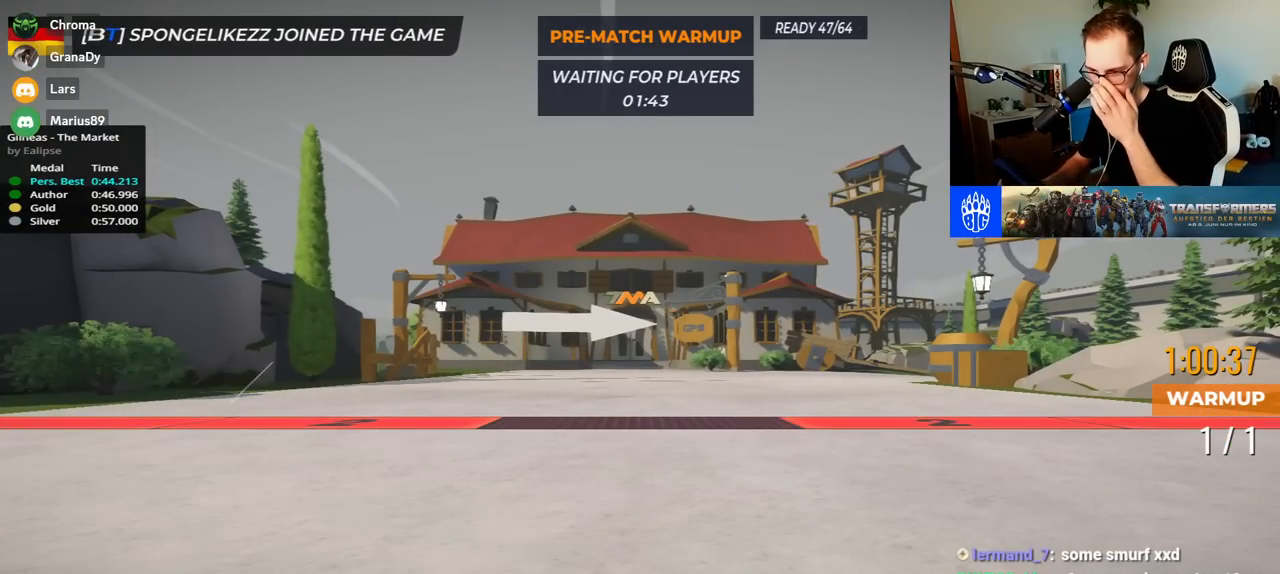
{"keys": [], "events": []}
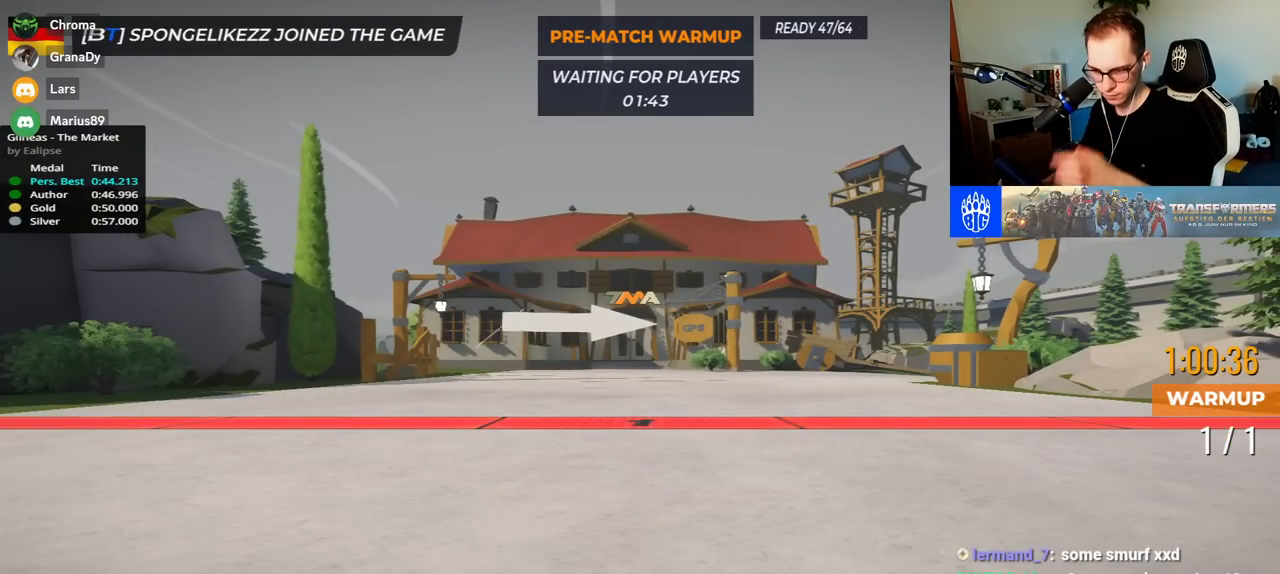
{"keys": [], "events": [[33, "up", "down"], [433, "up", "up"]]}
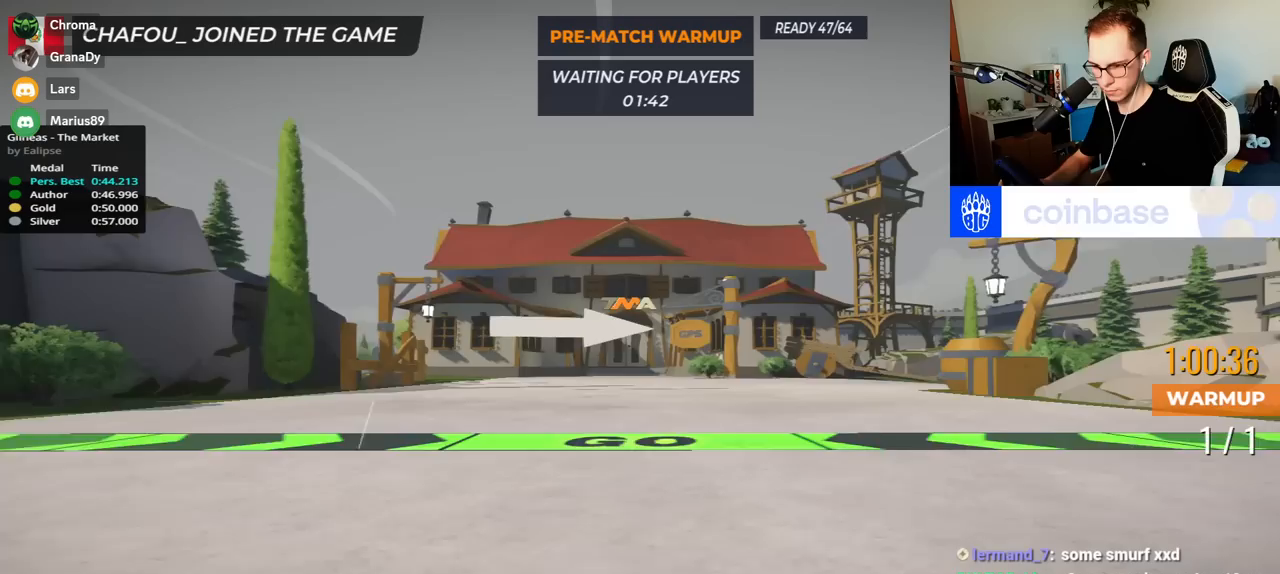
{"keys": [], "events": []}
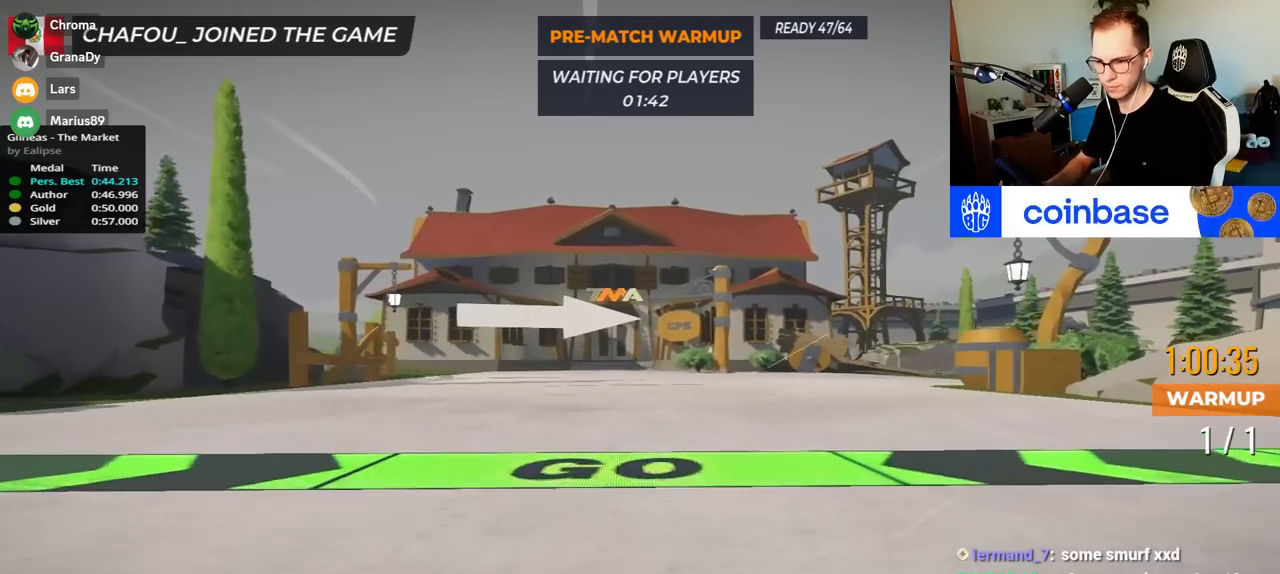
{"keys": [], "events": []}
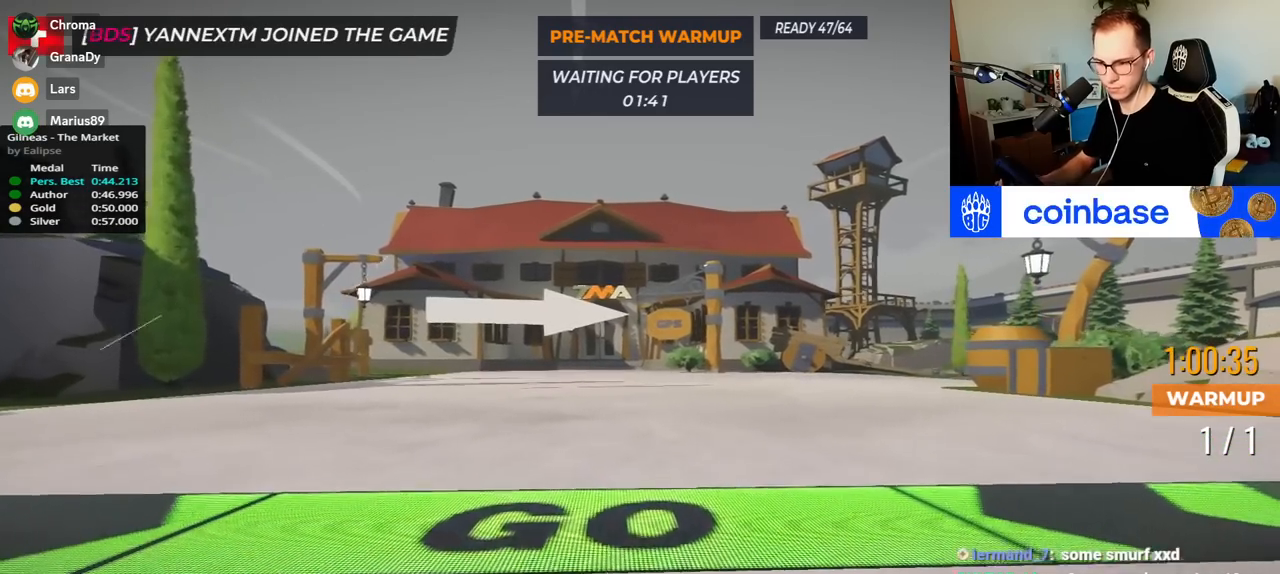
{"keys": [], "events": []}
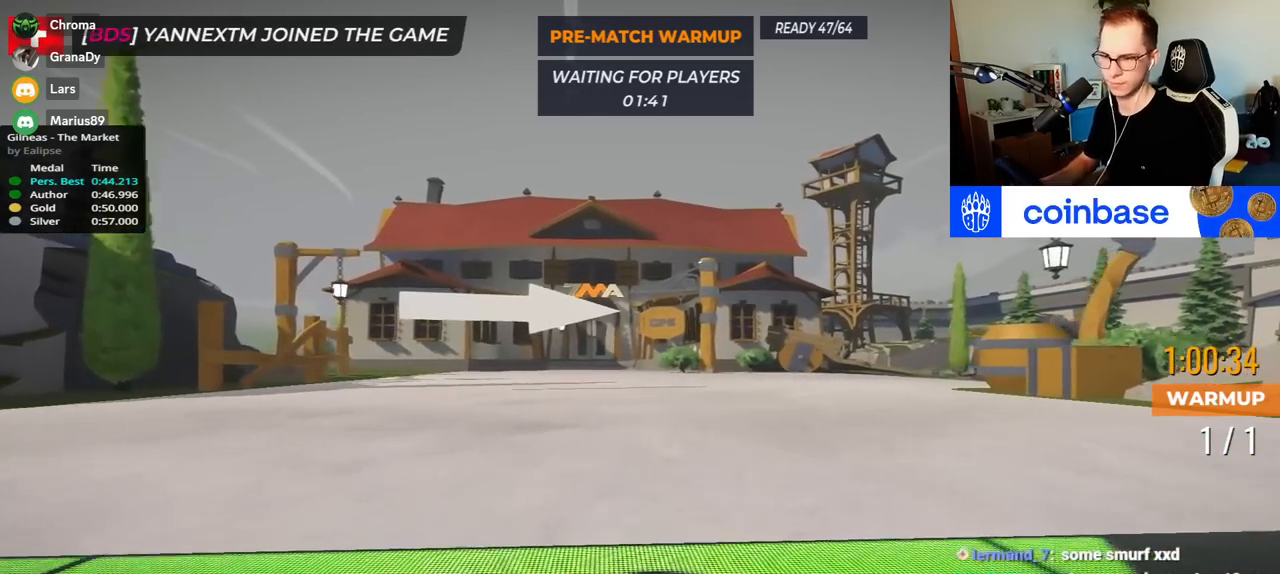
{"keys": [], "events": []}
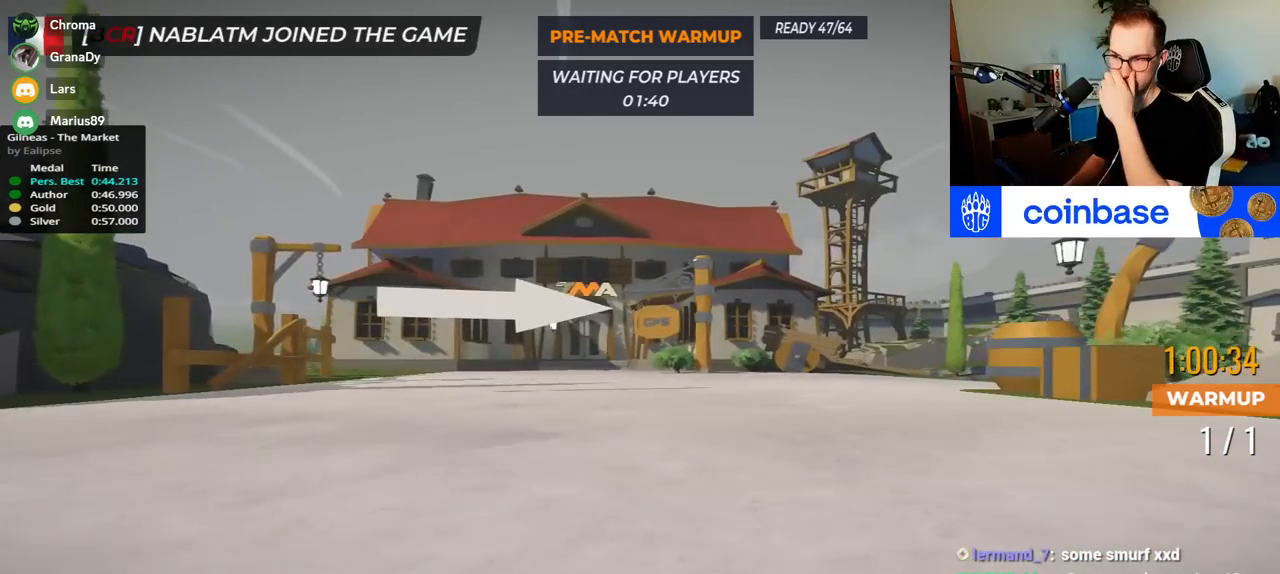
{"keys": [], "events": []}
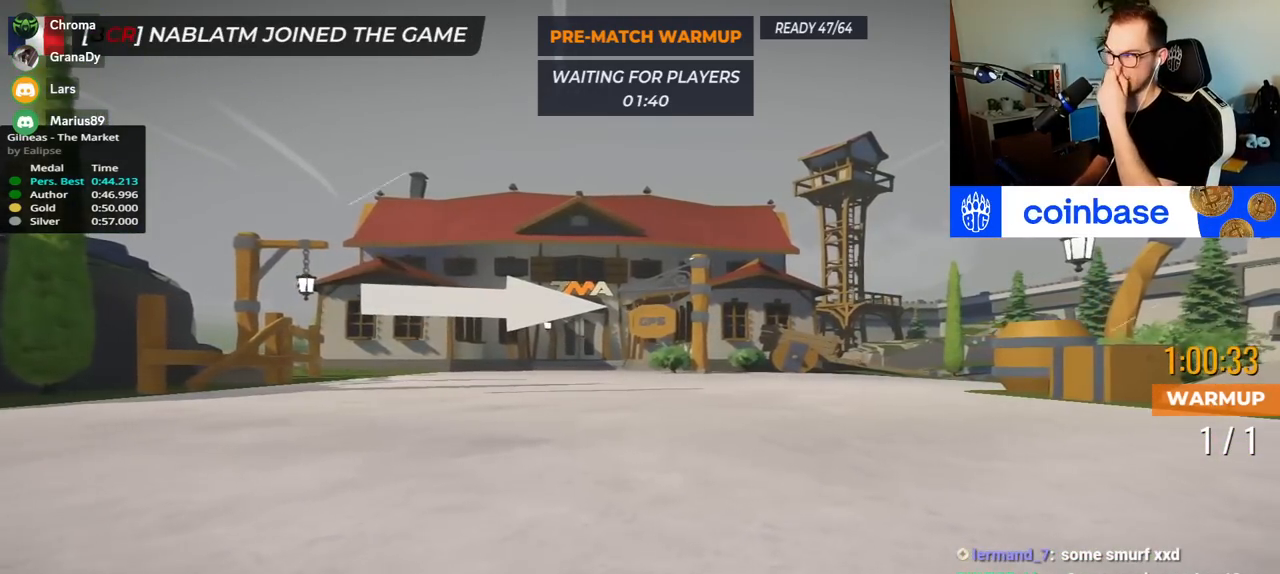
{"keys": [], "events": []}
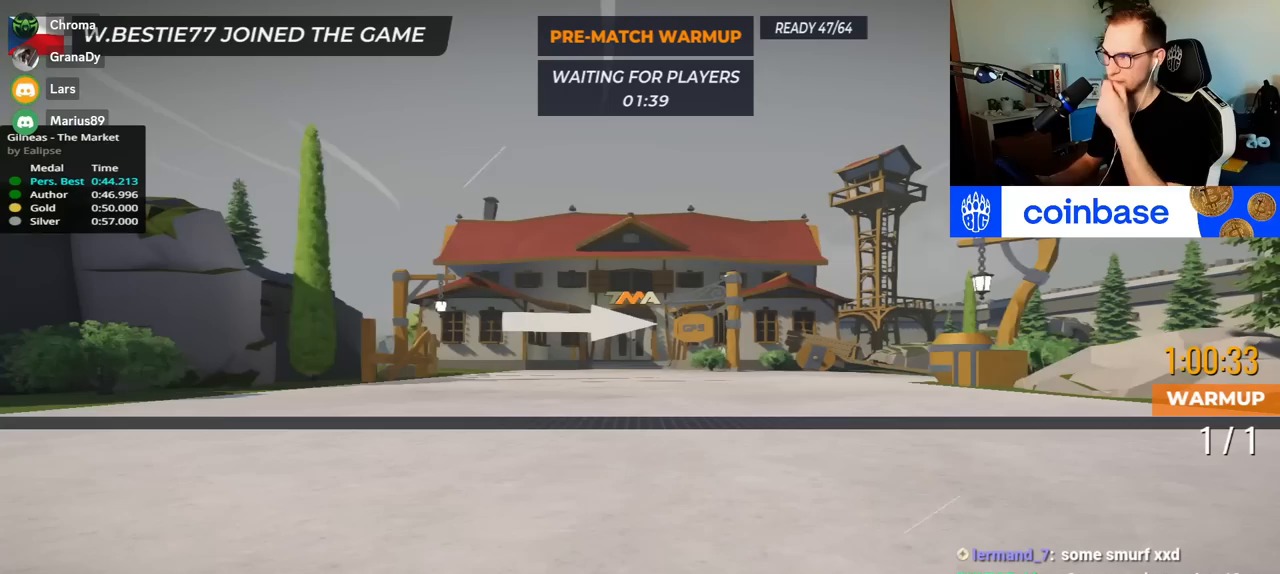
{"keys": [], "events": []}
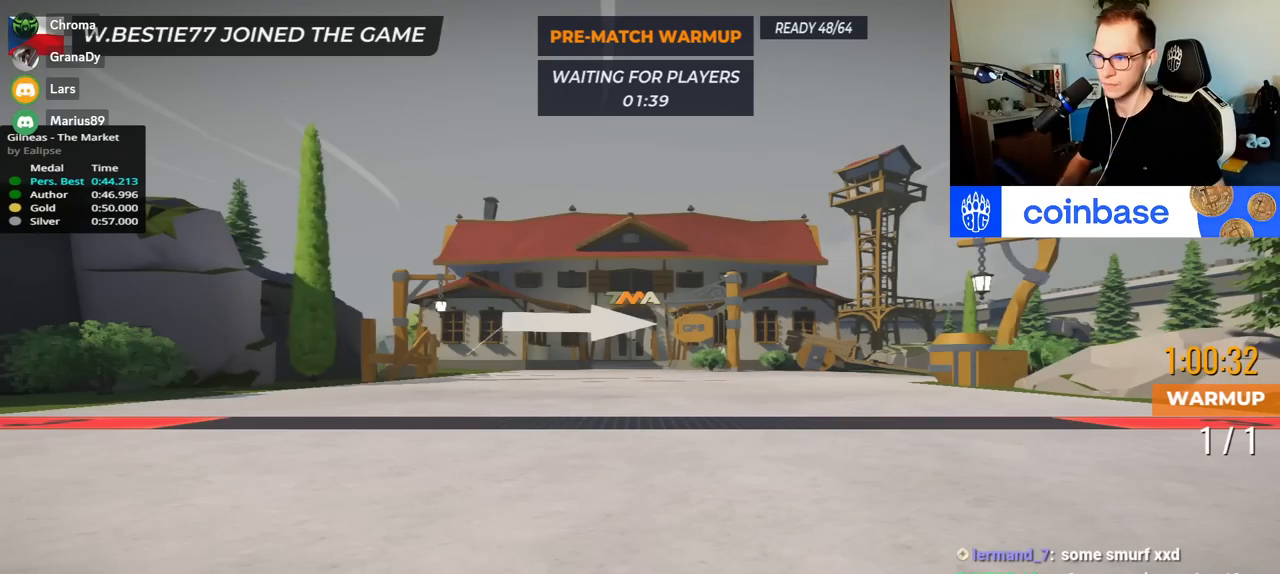
{"keys": [], "events": []}
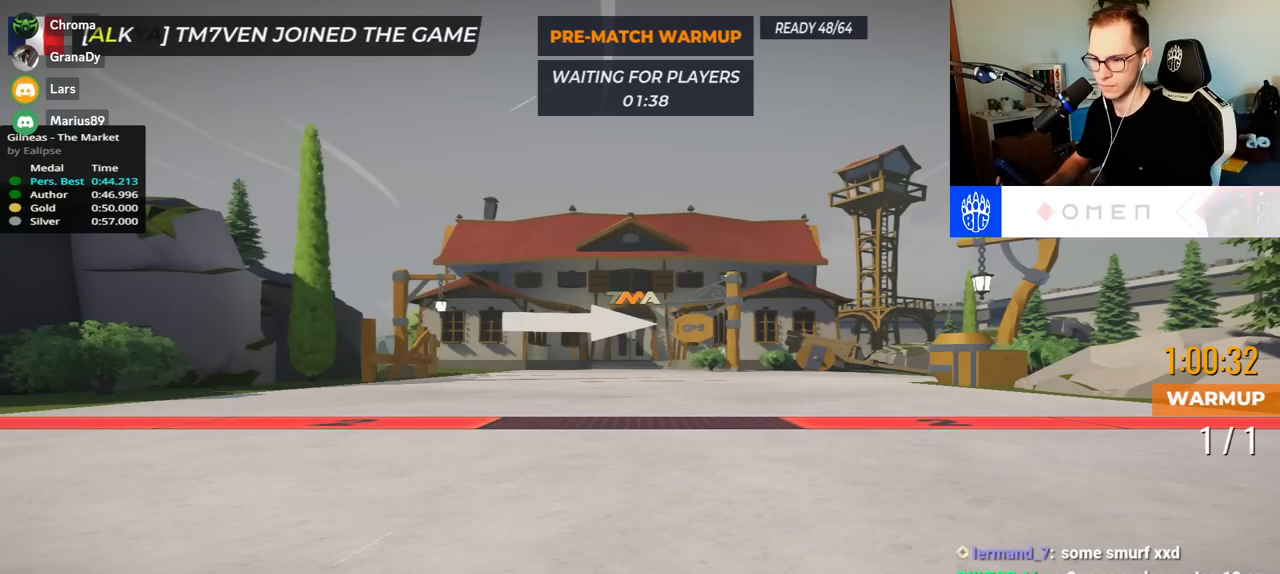
{"keys": [], "events": []}
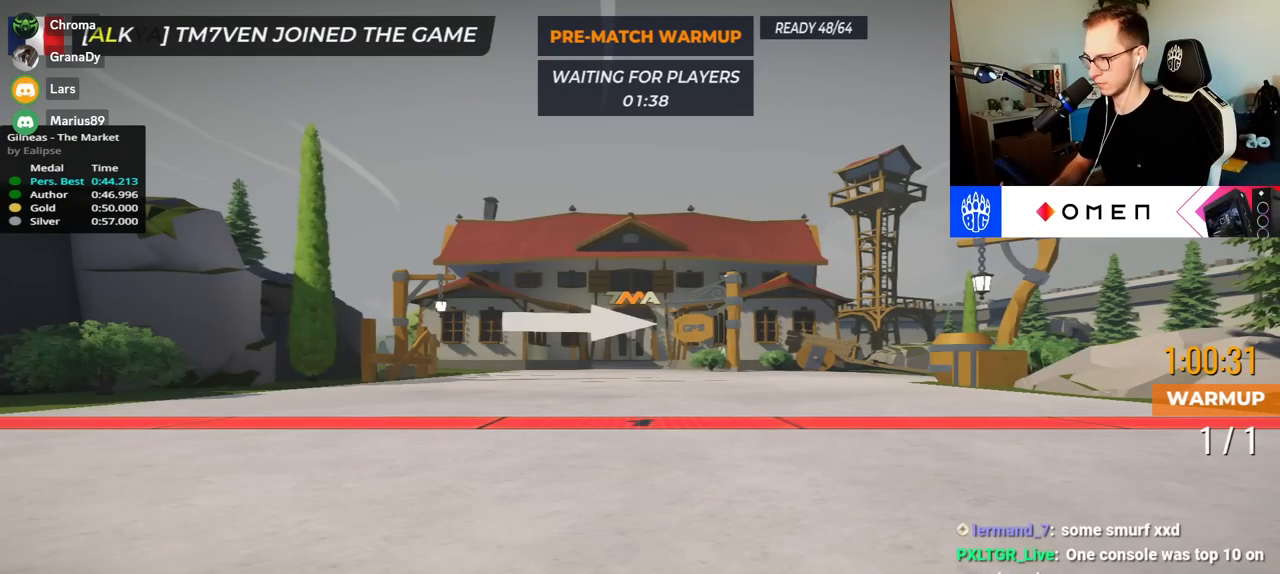
{"keys": ["up"], "events": [[33, "up", "down"]]}
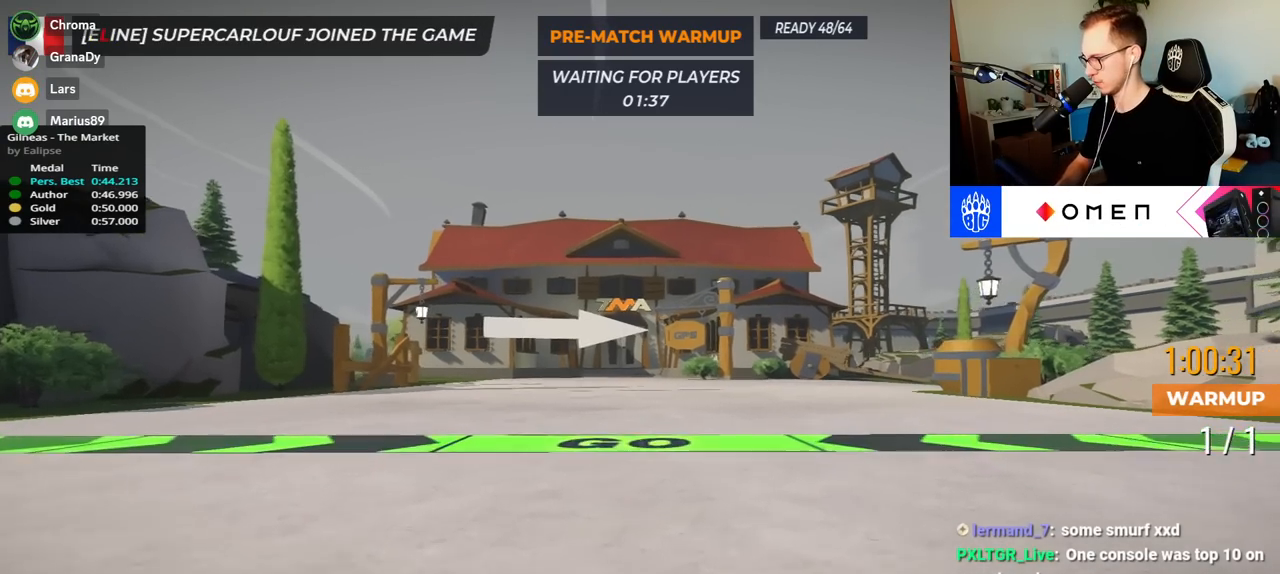
{"keys": ["right", "up"], "events": [[333, "right", "down"]]}
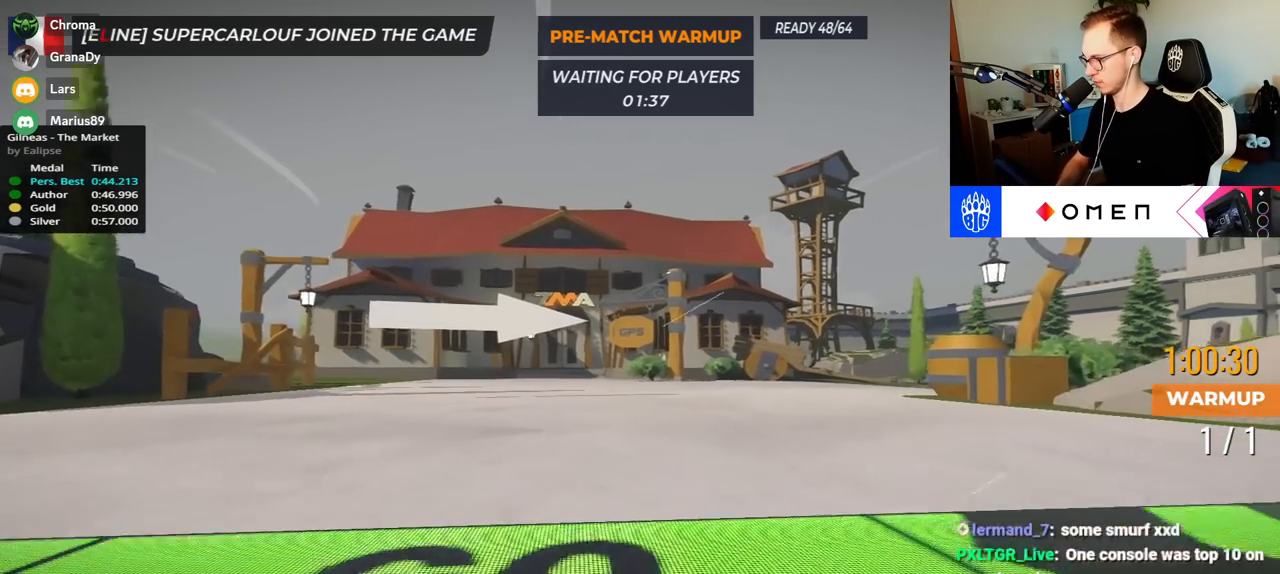
{"keys": ["right", "up"], "events": []}
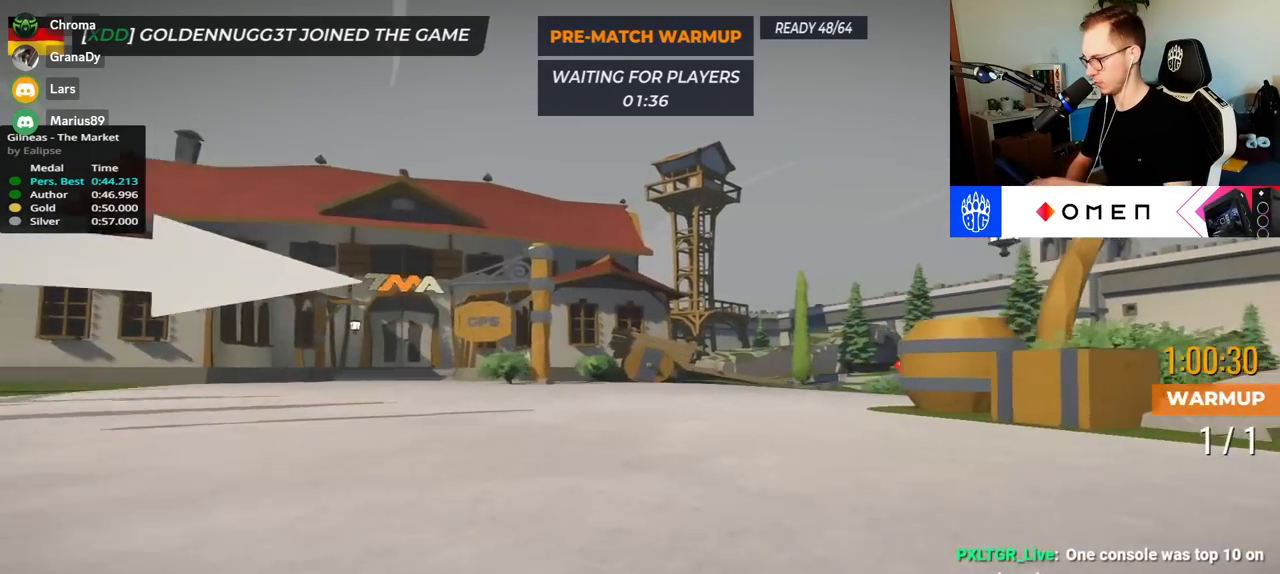
{"keys": ["right", "up"], "events": []}
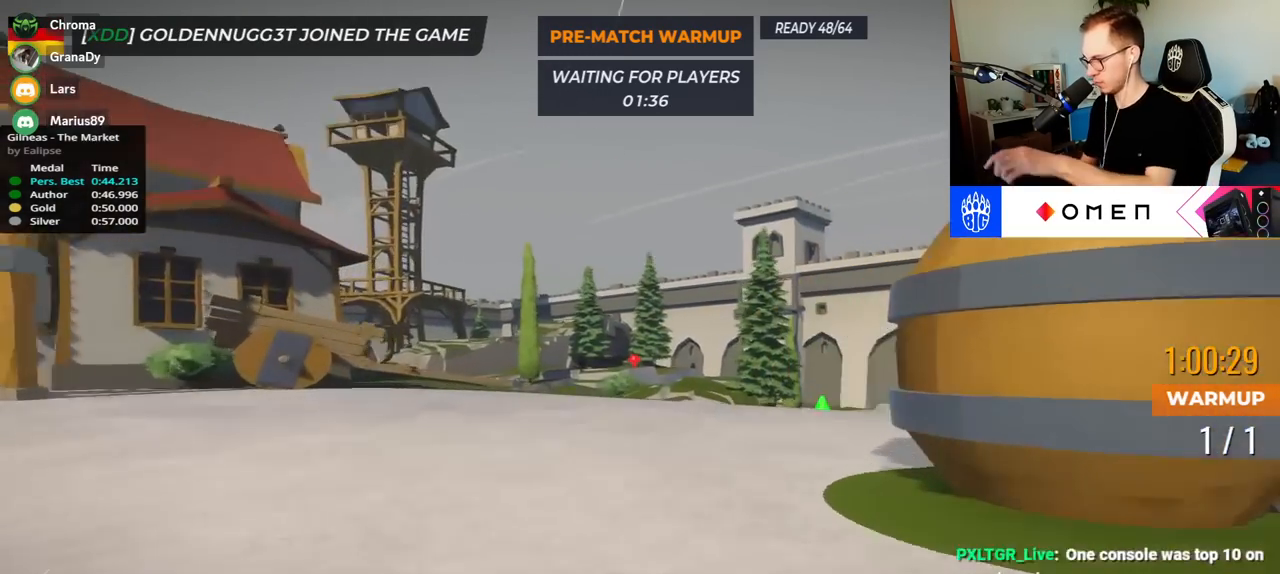
{"keys": ["right", "up"], "events": []}
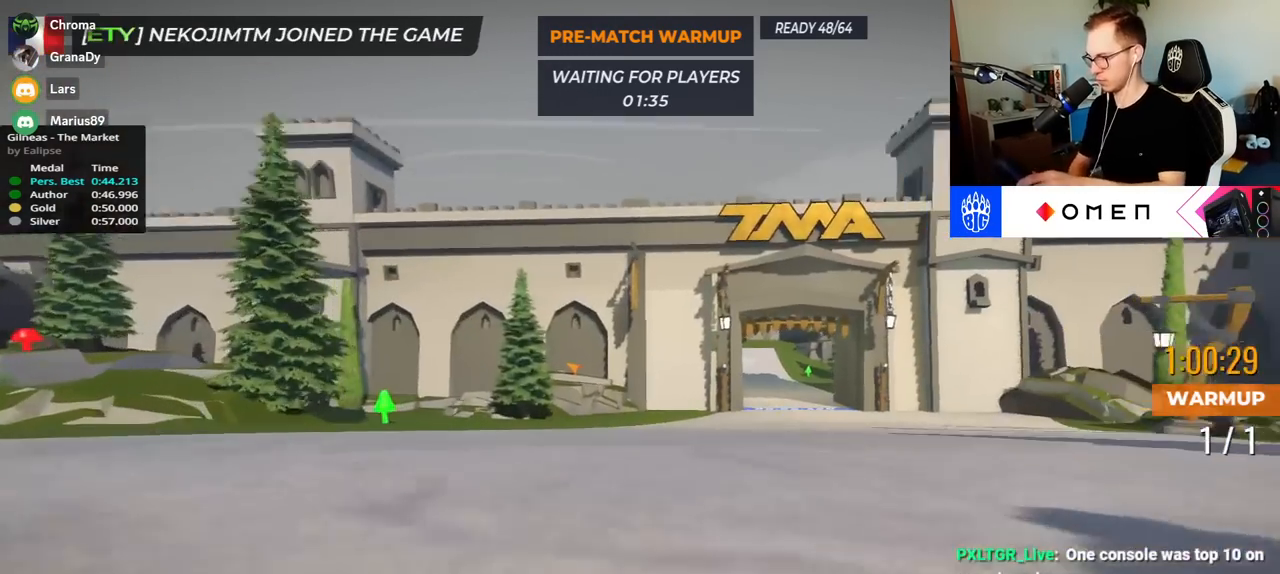
{"keys": ["up"], "events": [[283, "right", "up"]]}
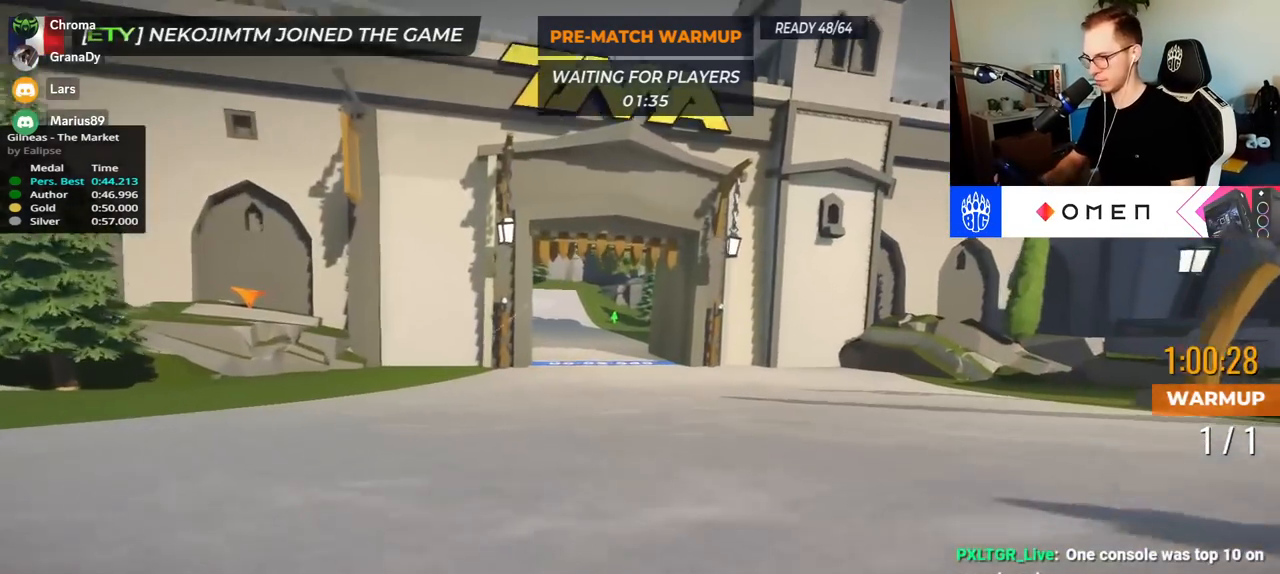
{"keys": ["left", "up"], "events": [[417, "left", "down"]]}
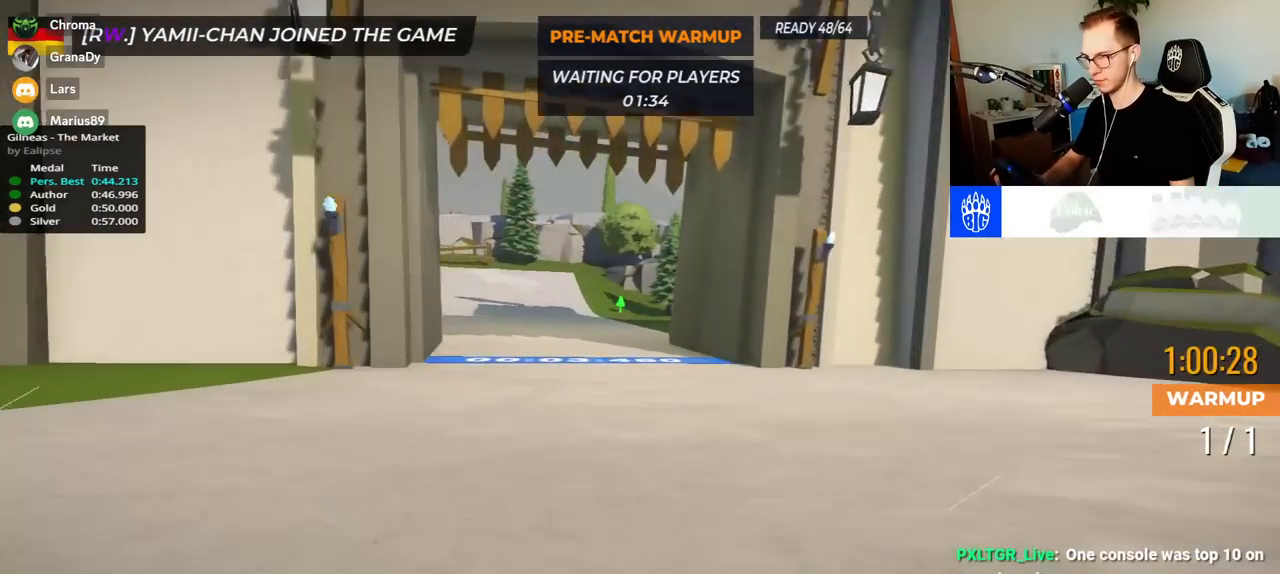
{"keys": ["left", "up"], "events": []}
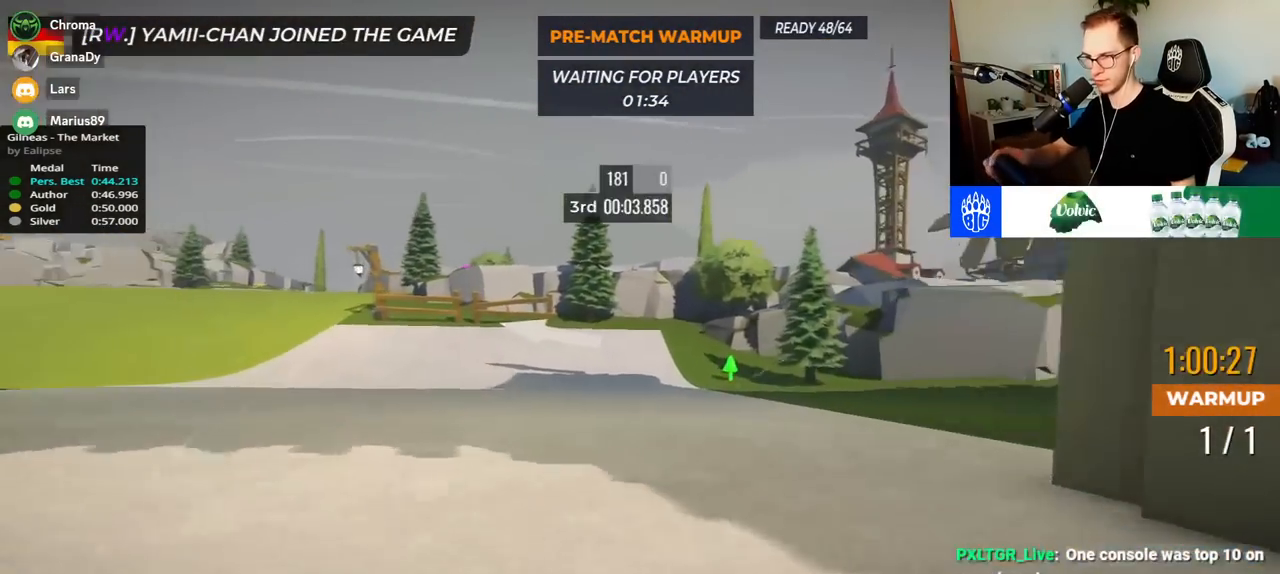
{"keys": ["left", "up"], "events": []}
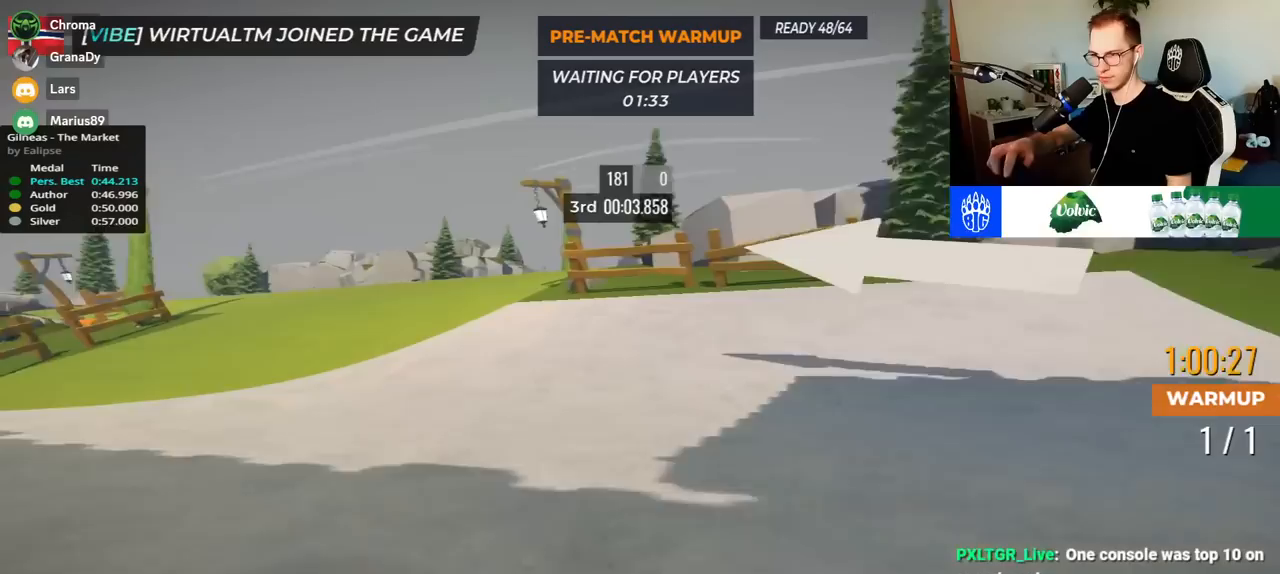
{"keys": ["left", "up"], "events": []}
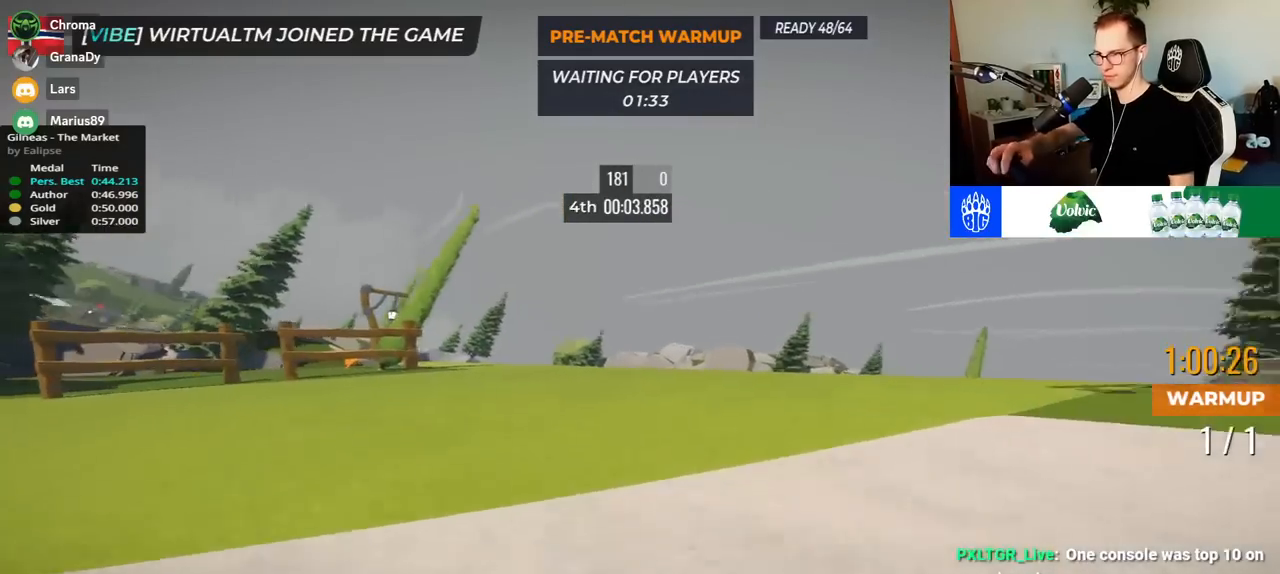
{"keys": ["left", "up"], "events": []}